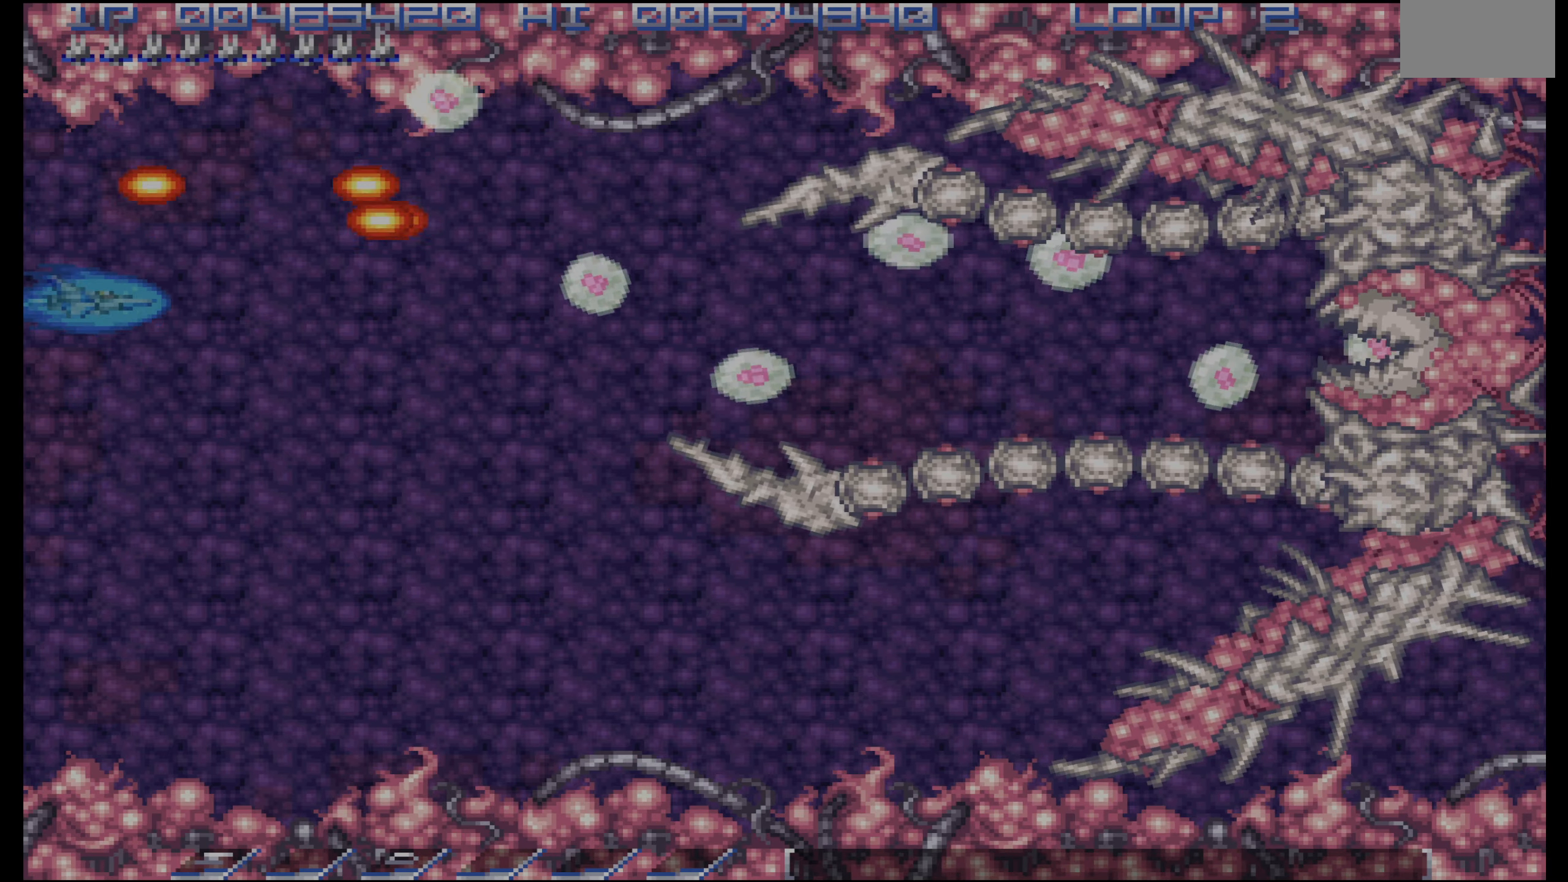
Gameplay with a controller (PlayStation layout); each line is a JSON object with the inputs held at the frame after it (dt_ms = milliseconds from this image to that frame). "events" lists button and stick changes between this image and that frame as [ms after this image, input, new state], when the widget could be followed in between. Not read: L3 R3.
{"dt_ms": 500, "buttons": ["DPAD_DOWN"], "events": [[100, "DPAD_LEFT", "up"], [217, "DPAD_DOWN", "up"], [283, "DPAD_DOWN", "down"], [417, "DPAD_DOWN", "up"], [483, "DPAD_DOWN", "down"]]}
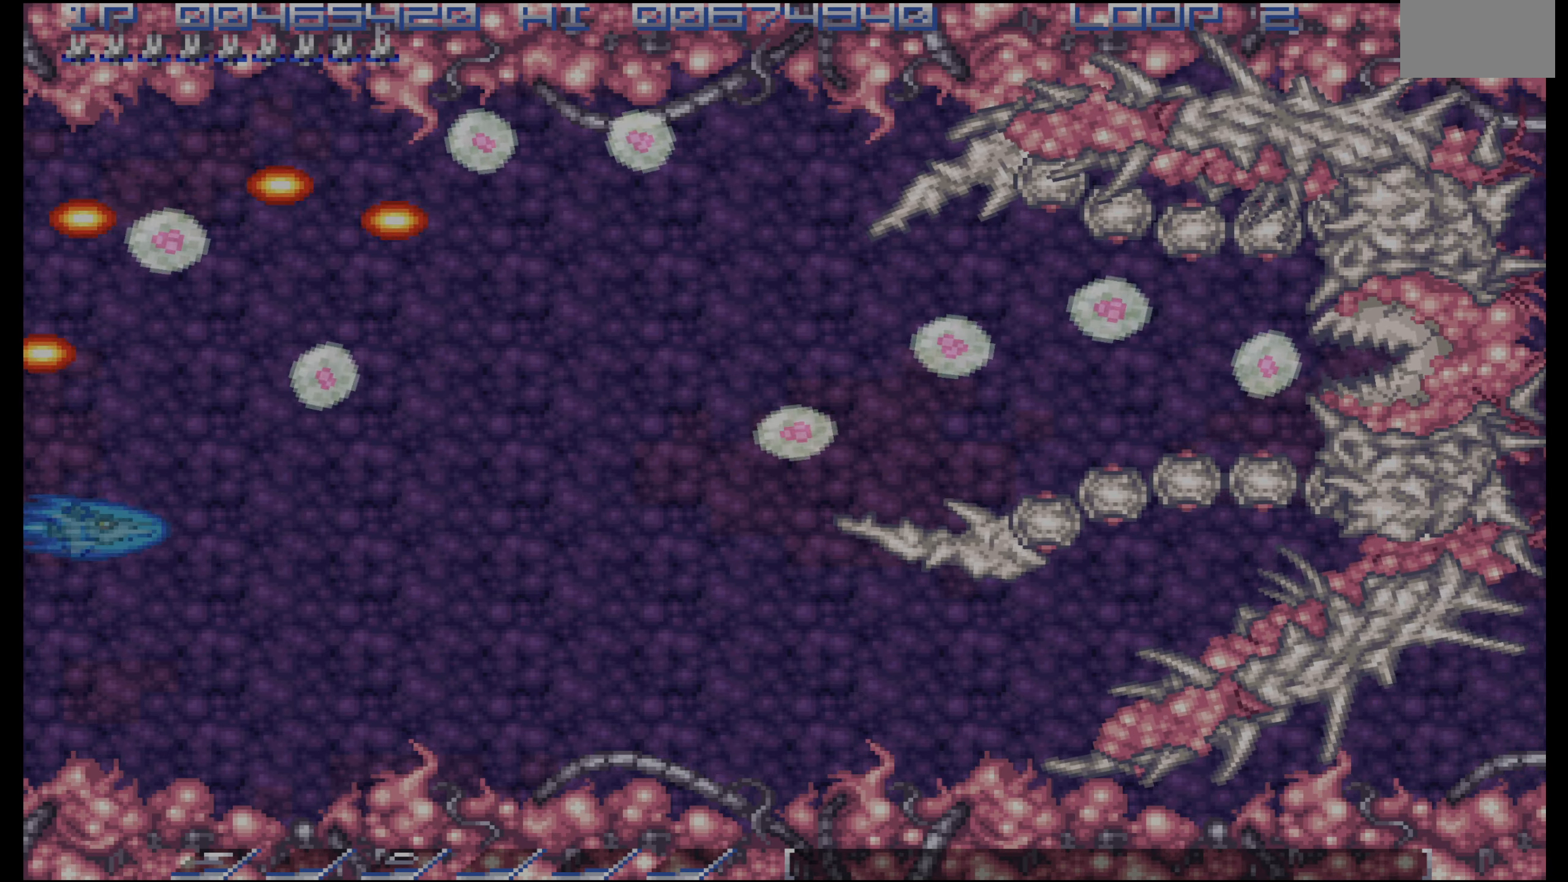
{"dt_ms": 500, "buttons": ["DPAD_RIGHT"]}
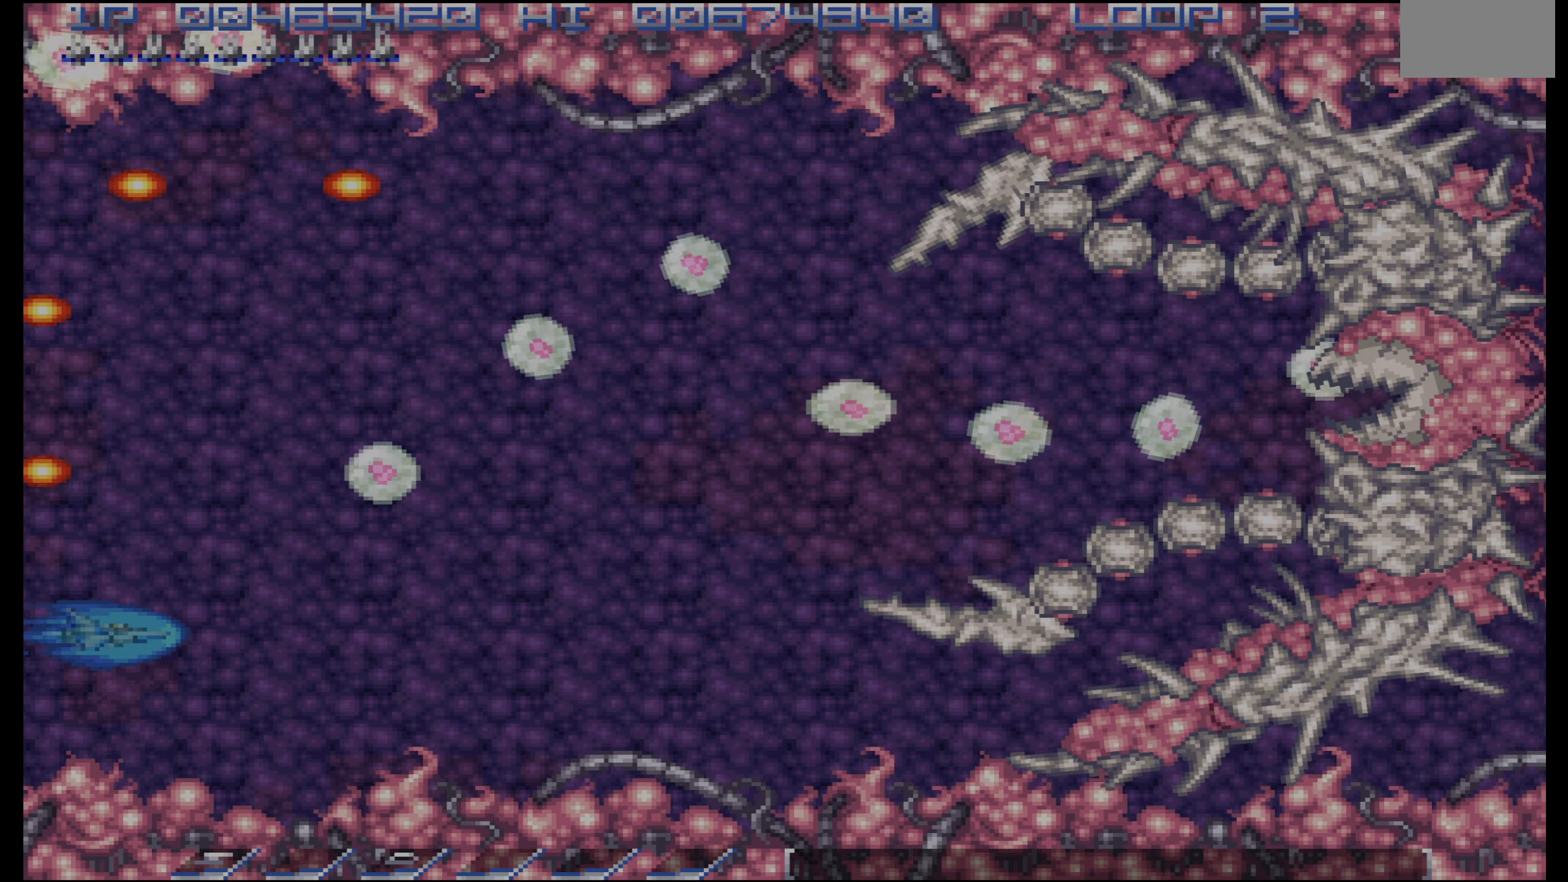
{"dt_ms": 500, "buttons": ["DPAD_RIGHT"], "events": [[100, "DPAD_RIGHT", "up"], [233, "DPAD_RIGHT", "down"], [333, "DPAD_RIGHT", "up"], [467, "DPAD_RIGHT", "down"]]}
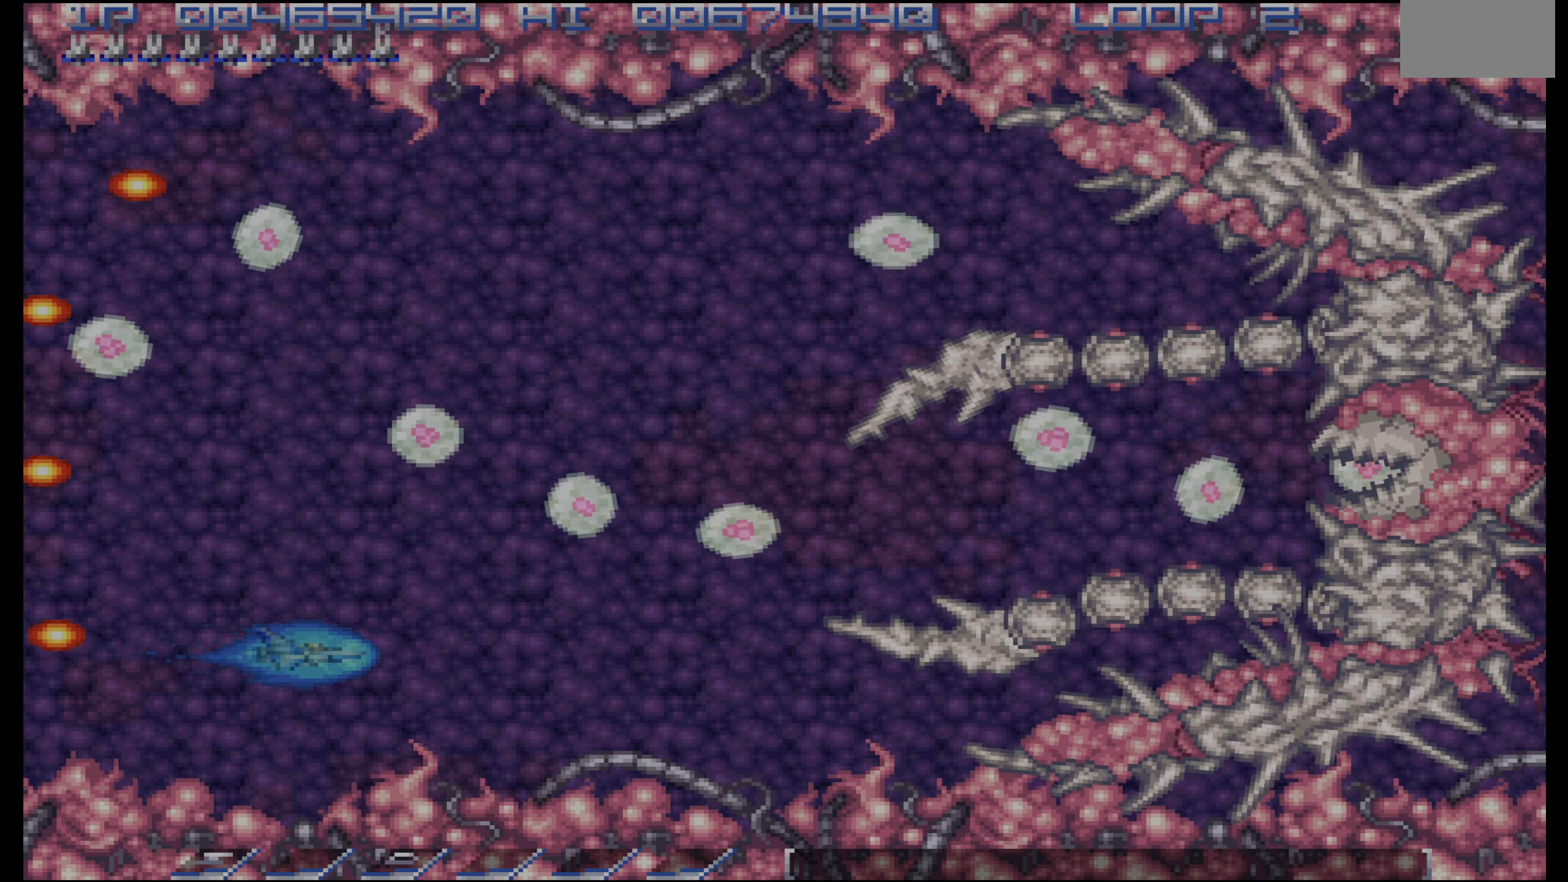
{"dt_ms": 500, "buttons": [], "events": [[83, "DPAD_DOWN", "down"], [150, "DPAD_RIGHT", "up"], [166, "DPAD_DOWN", "up"]]}
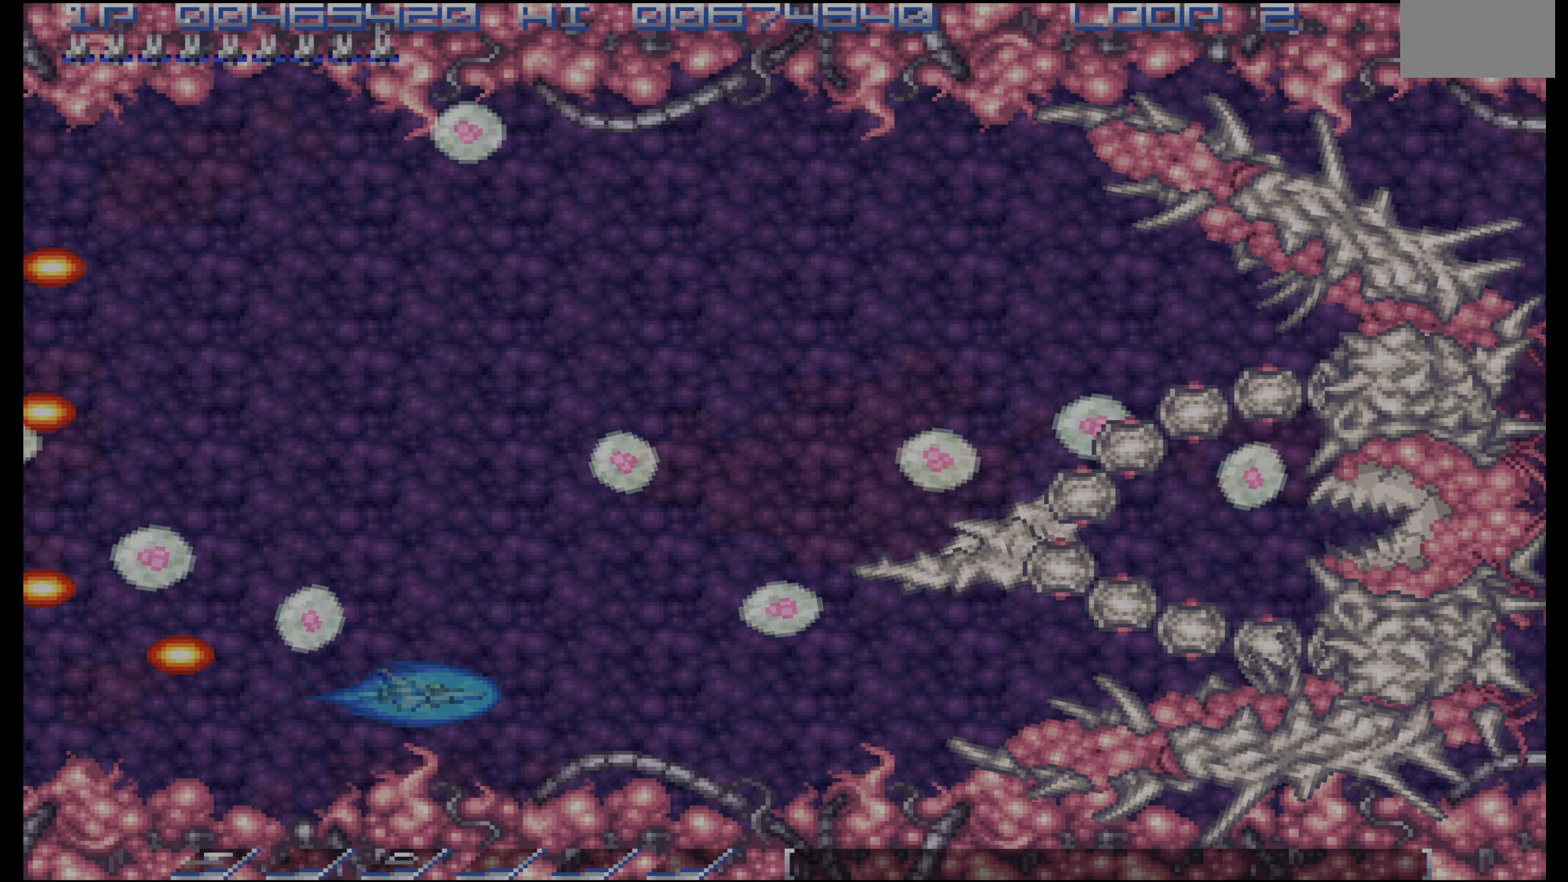
{"dt_ms": 500, "buttons": [], "events": [[100, "DPAD_LEFT", "down"], [100, "DPAD_UP", "down"], [233, "DPAD_UP", "up"], [266, "DPAD_LEFT", "up"]]}
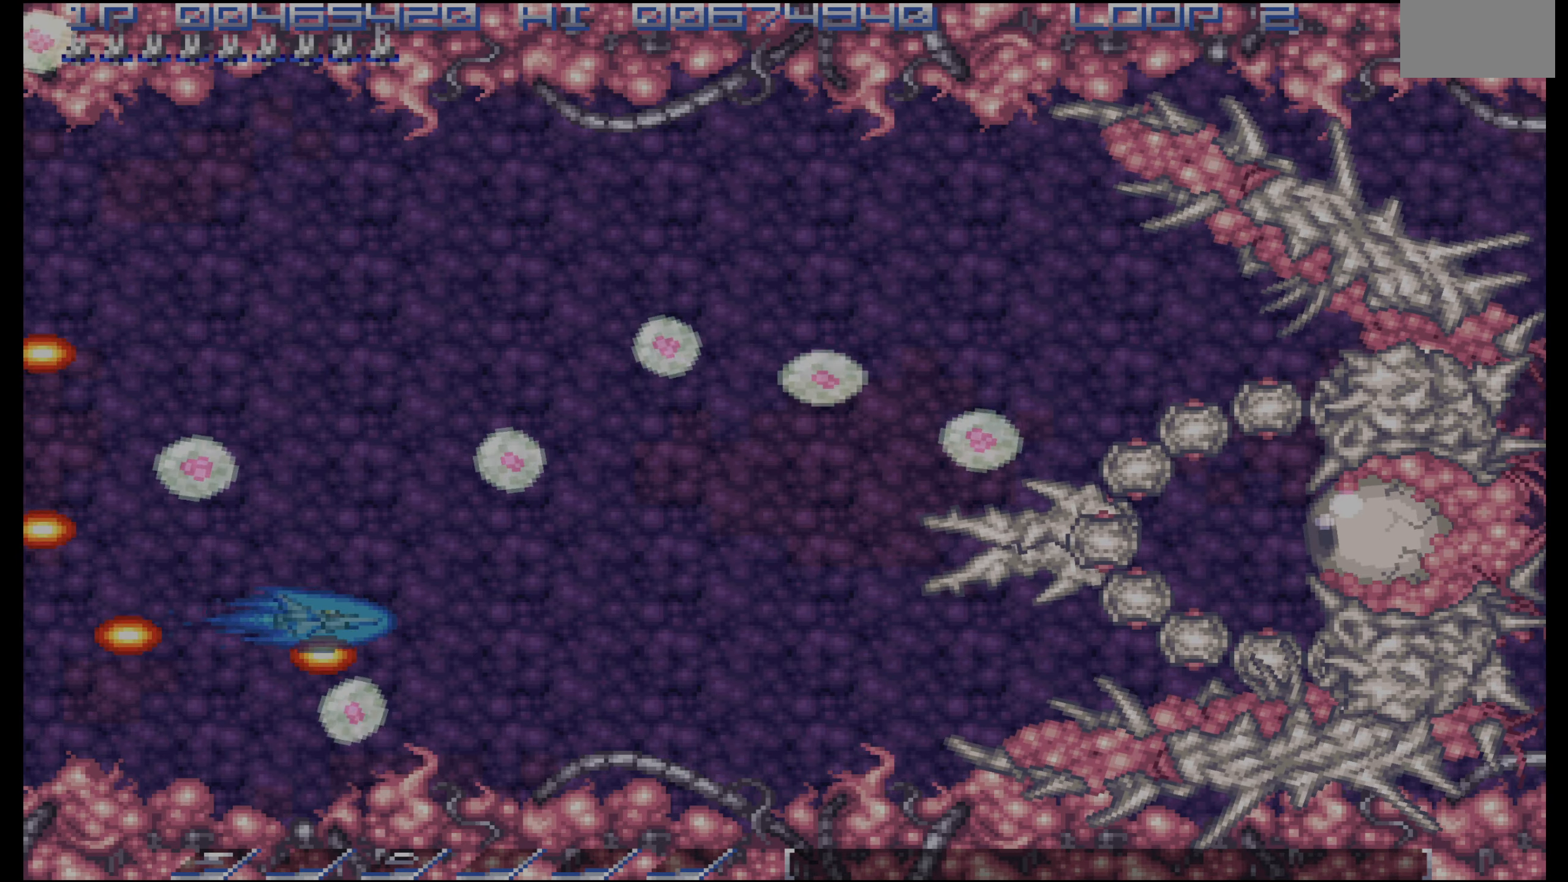
{"dt_ms": 500, "buttons": [], "events": [[183, "DPAD_RIGHT", "down"], [266, "DPAD_RIGHT", "up"]]}
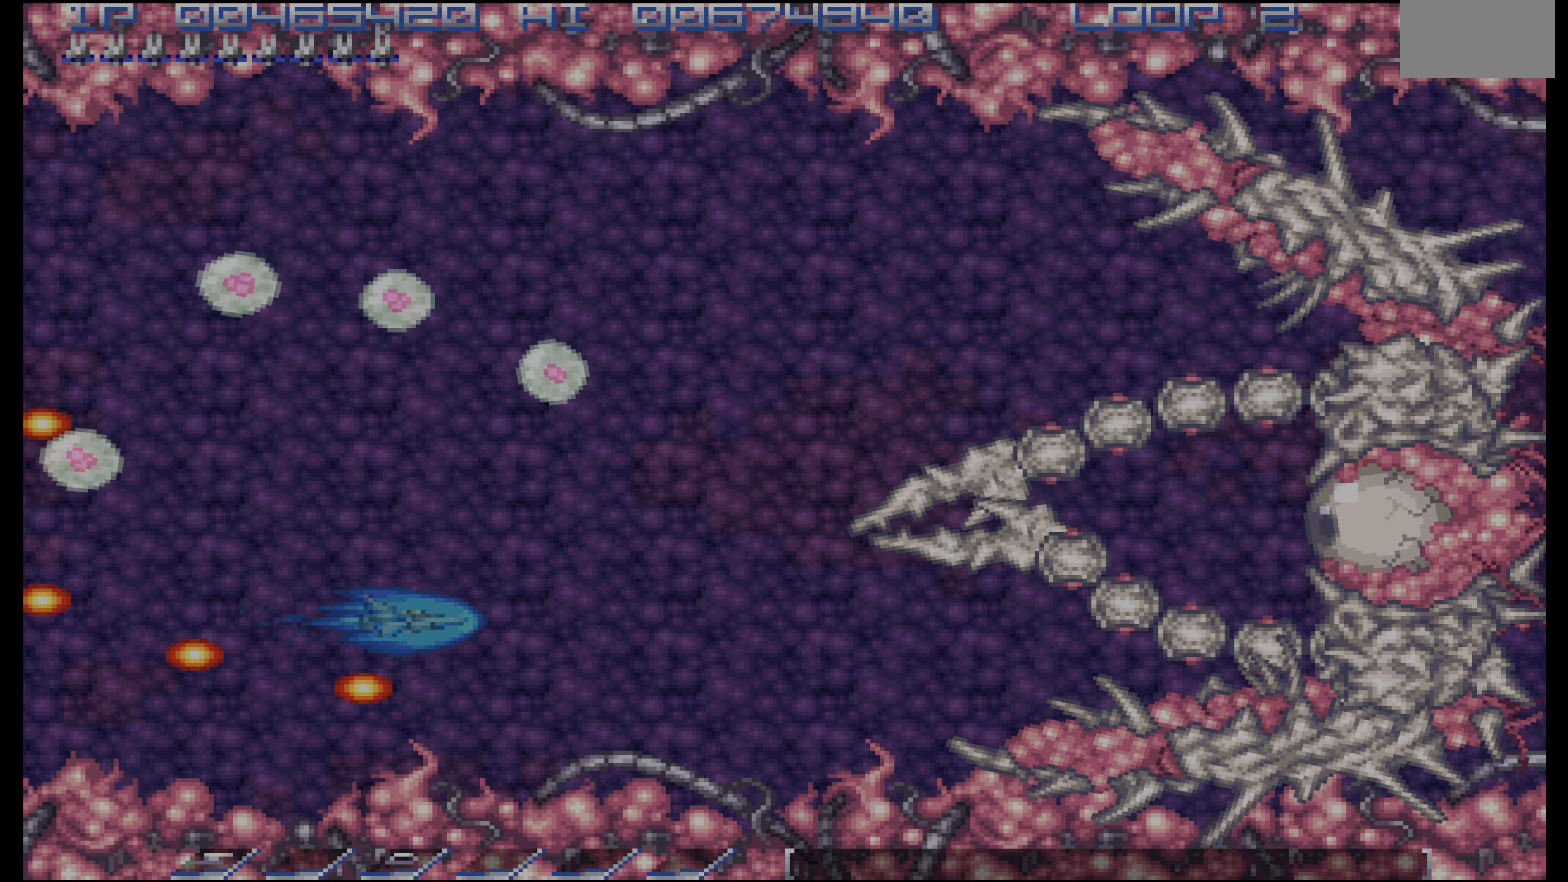
{"dt_ms": 500, "buttons": [], "events": [[466, "DPAD_LEFT", "down"], [483, "DPAD_LEFT", "up"]]}
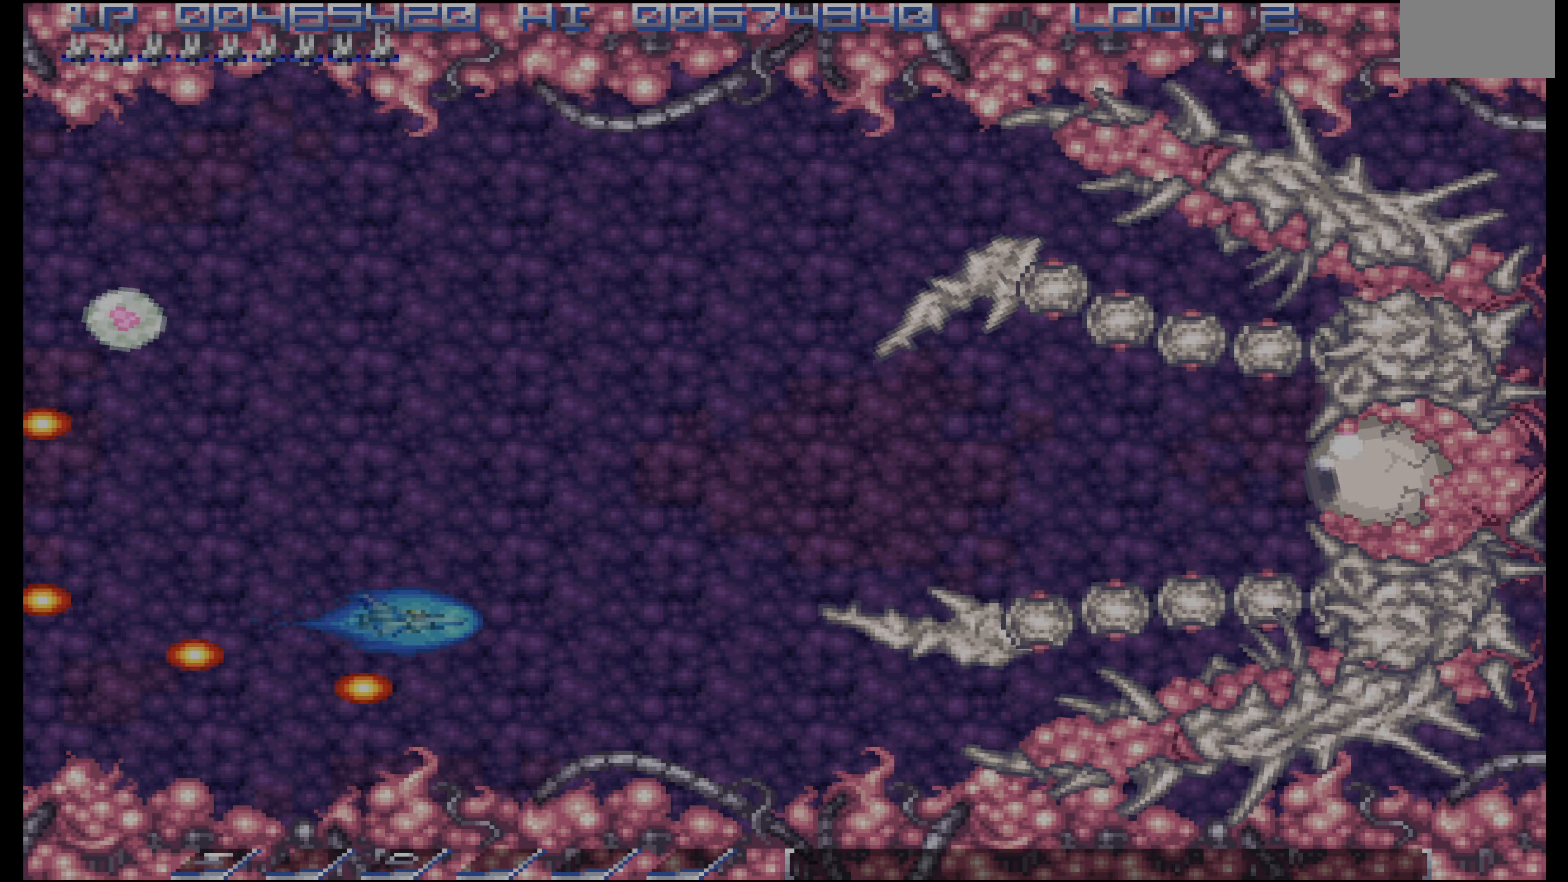
{"dt_ms": 500, "buttons": [], "events": [[300, "DPAD_DOWN", "down"], [350, "DPAD_DOWN", "up"]]}
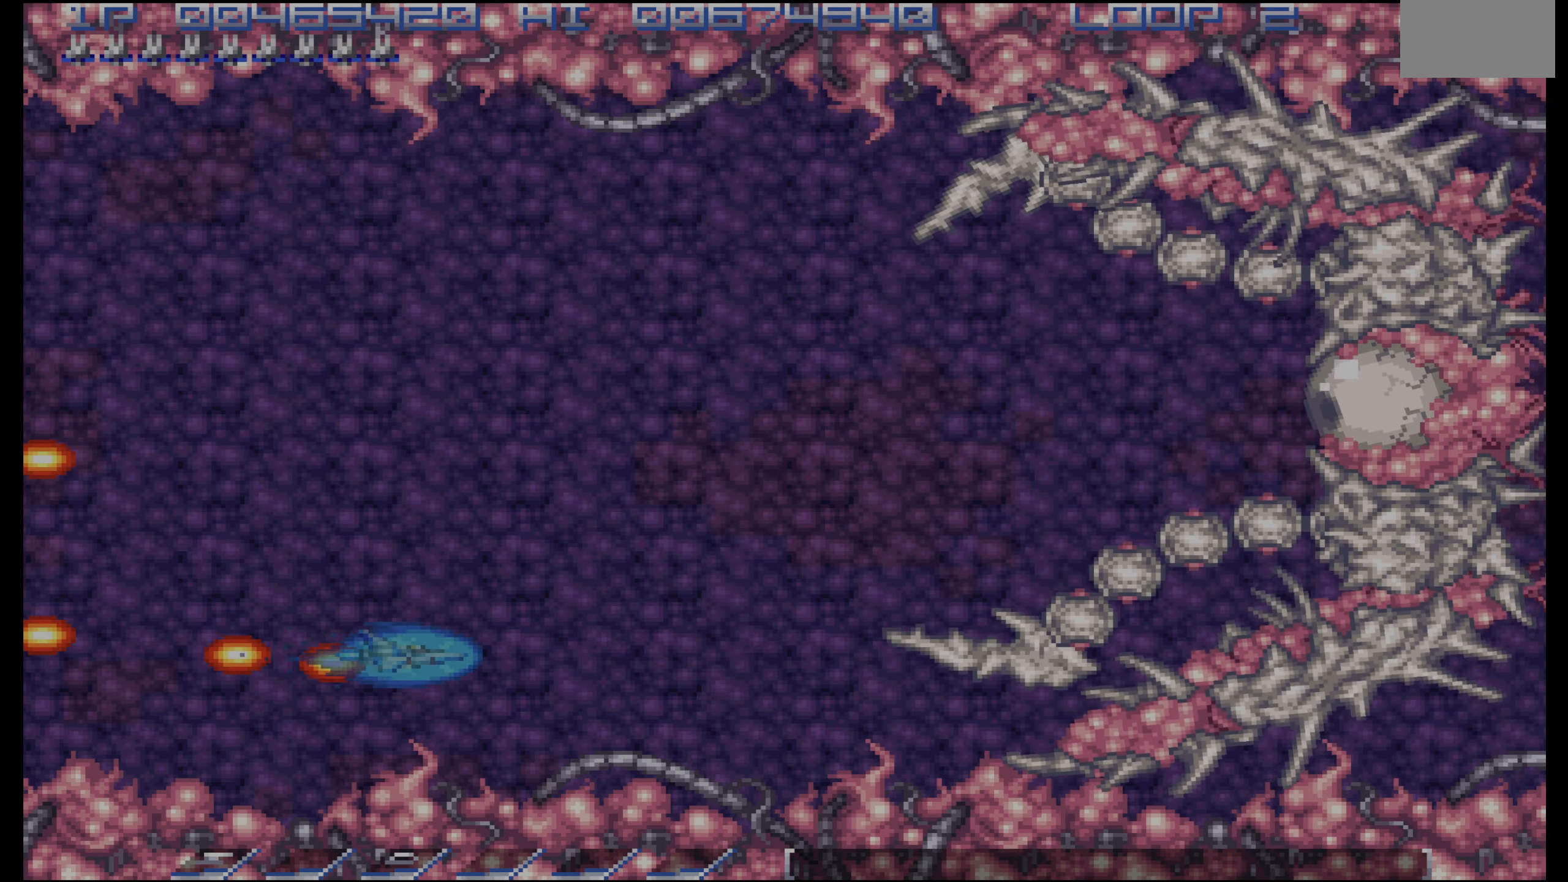
{"dt_ms": 1000, "buttons": ["DPAD_LEFT"]}
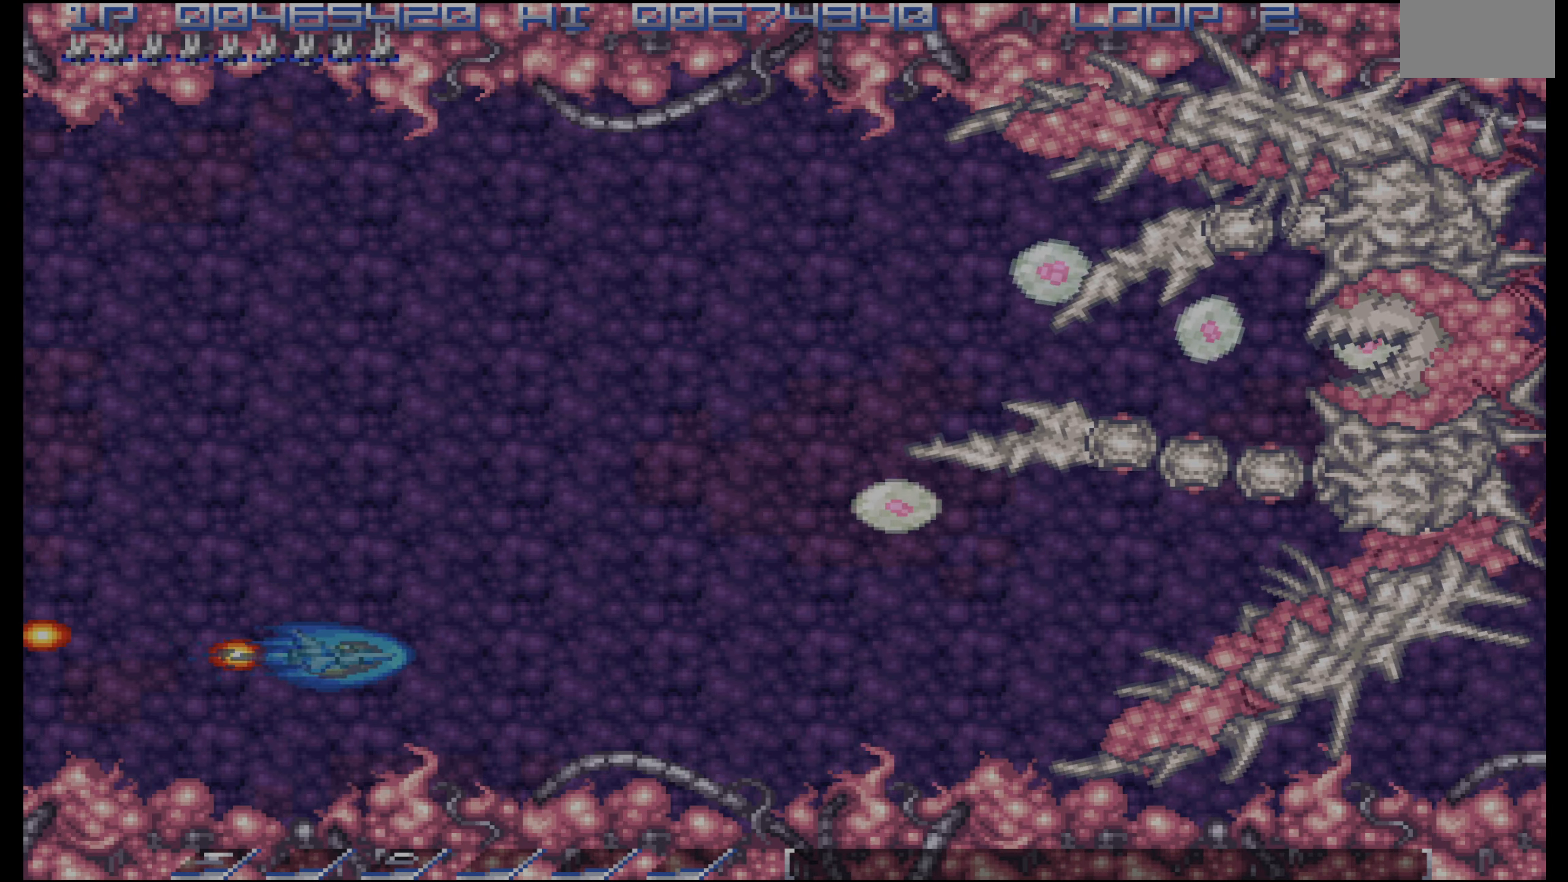
{"dt_ms": 500, "buttons": ["DPAD_UP"], "events": [[233, "DPAD_UP", "down"], [350, "DPAD_UP", "up"], [416, "DPAD_LEFT", "up"], [433, "DPAD_UP", "down"]]}
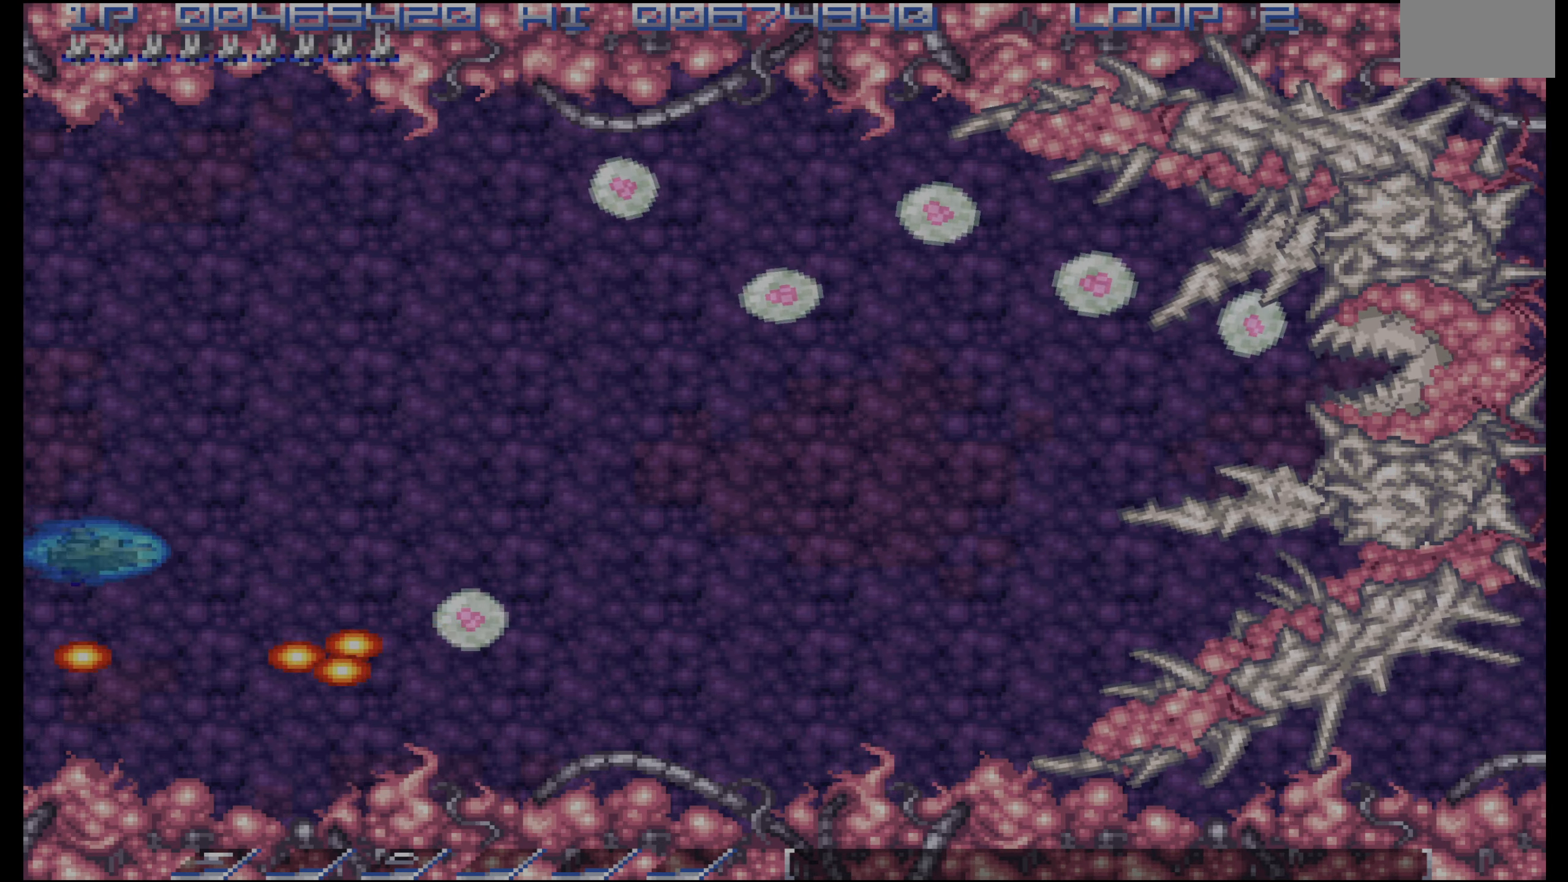
{"dt_ms": 500, "buttons": [], "events": [[33, "DPAD_UP", "up"]]}
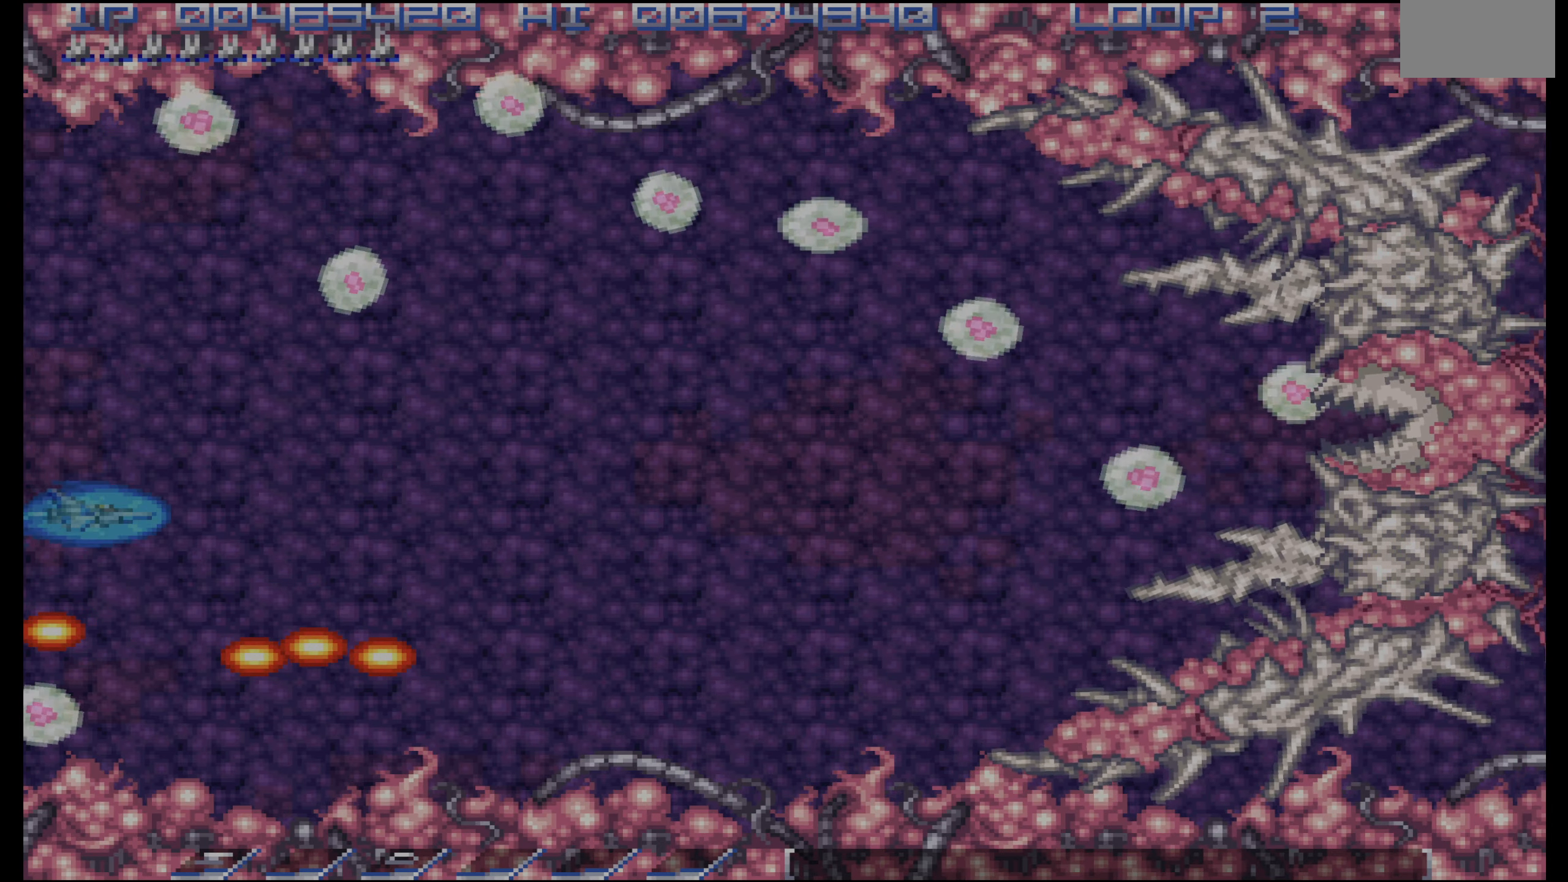
{"dt_ms": 500, "buttons": [], "events": []}
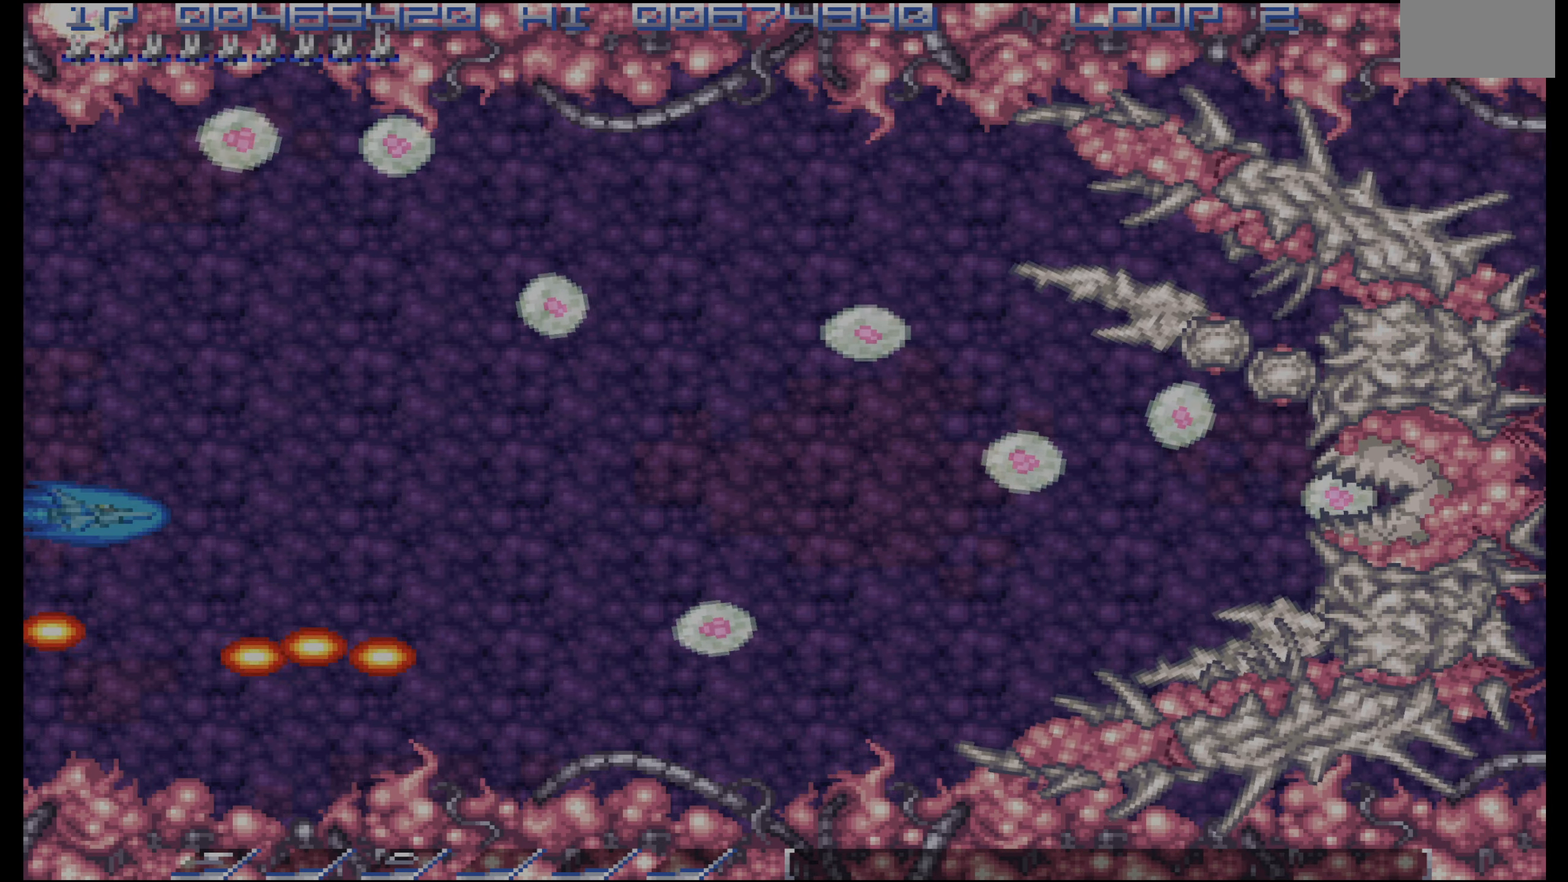
{"dt_ms": 500, "buttons": [], "events": []}
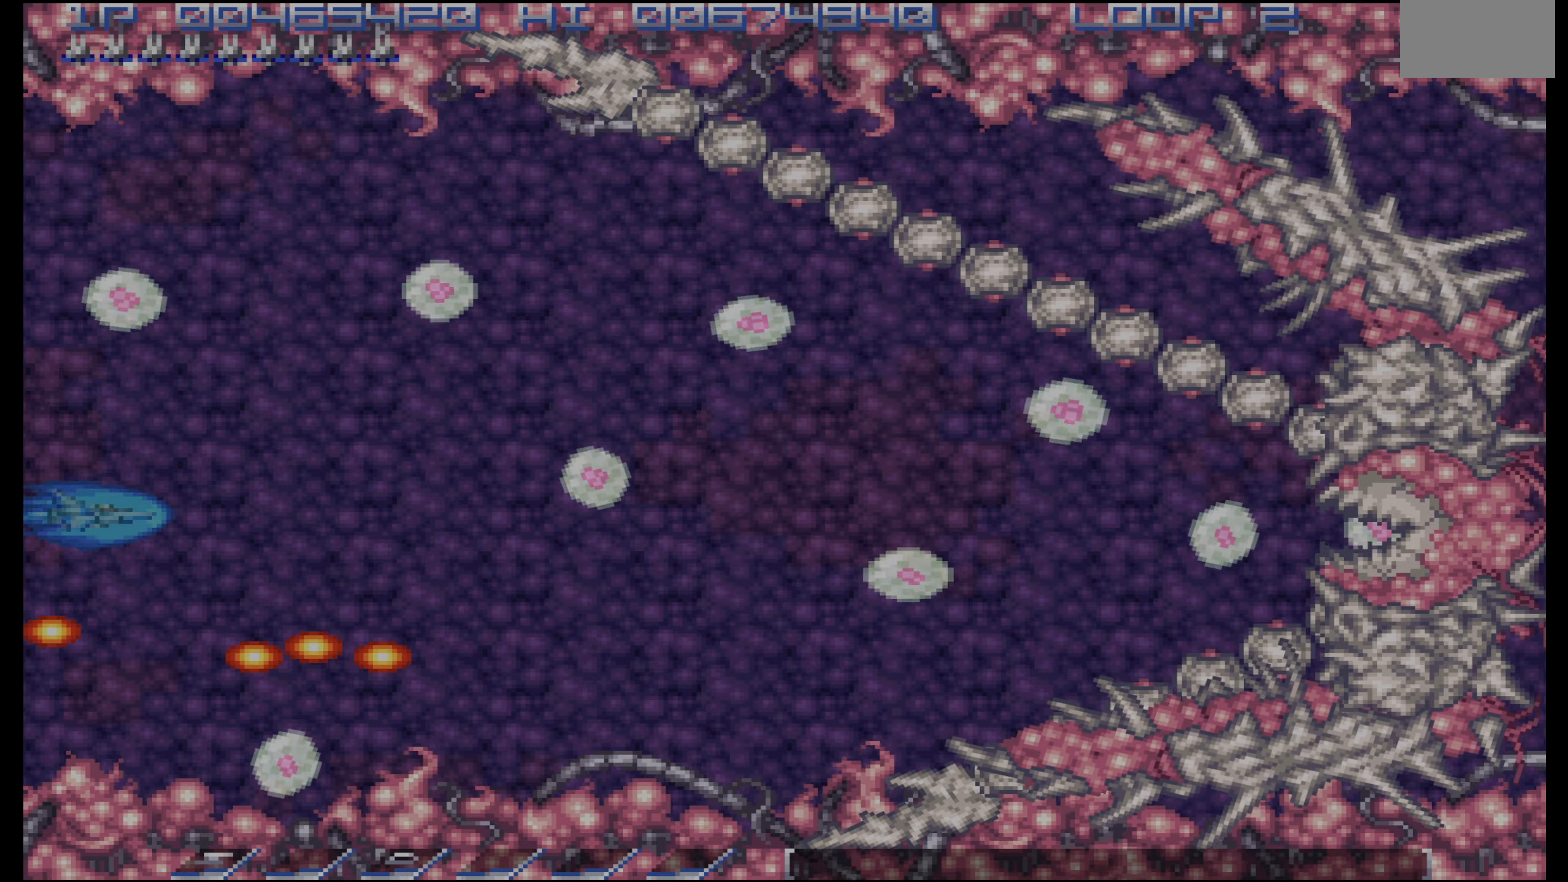
{"dt_ms": 500, "buttons": ["DPAD_RIGHT"], "events": [[250, "DPAD_UP", "down"], [350, "DPAD_RIGHT", "down"], [467, "DPAD_UP", "up"]]}
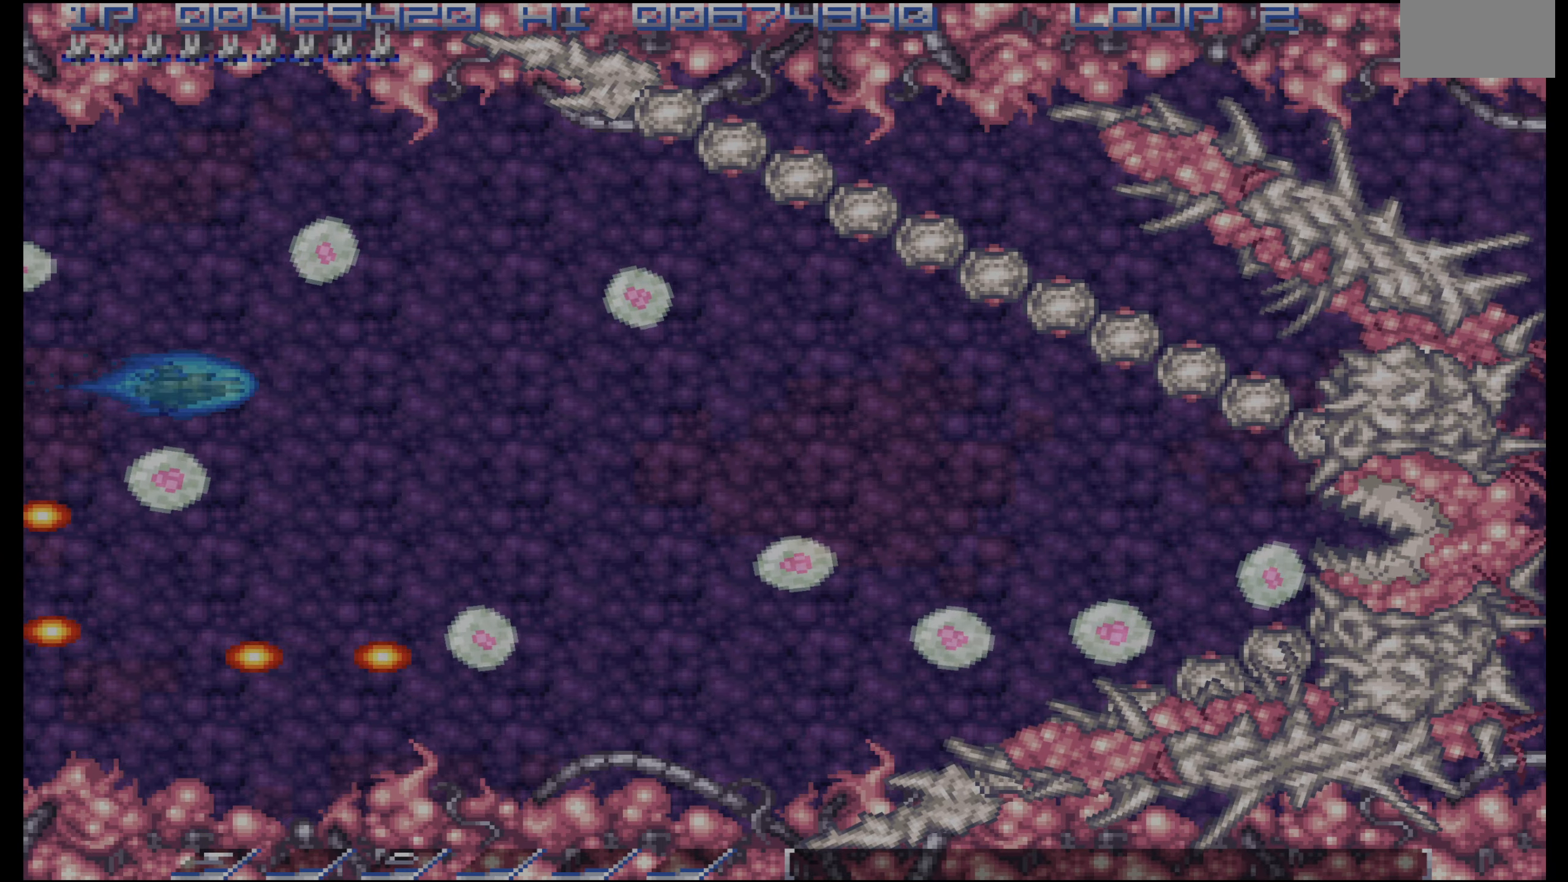
{"dt_ms": 500, "buttons": [], "events": [[84, "DPAD_DOWN", "down"], [117, "DPAD_RIGHT", "up"], [150, "DPAD_DOWN", "up"]]}
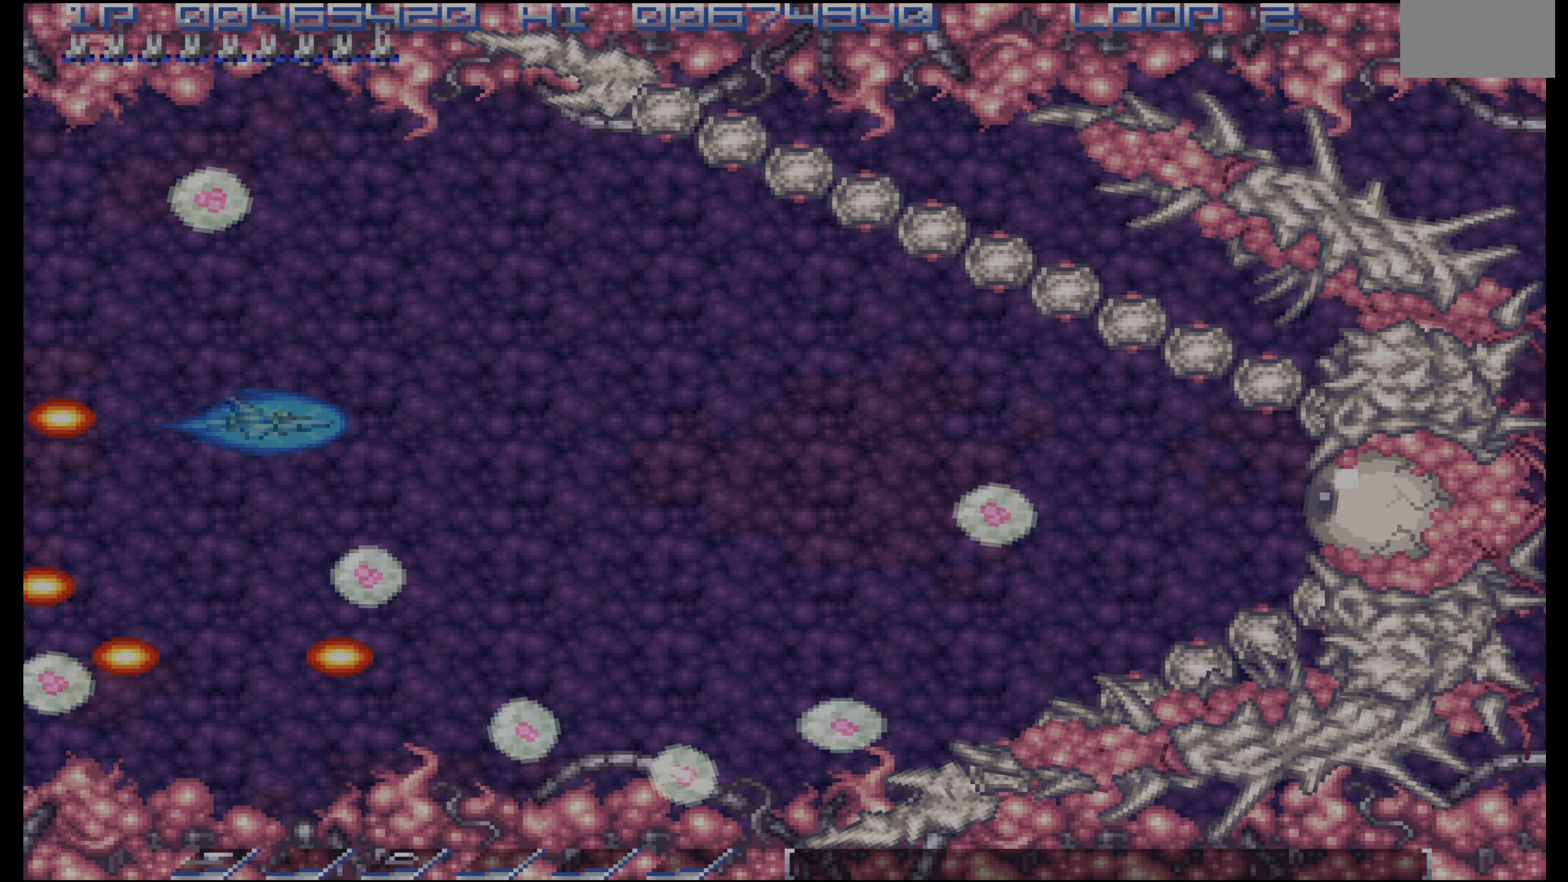
{"dt_ms": 500, "buttons": ["DPAD_UP", "DPAD_RIGHT"], "events": [[467, "DPAD_RIGHT", "down"], [467, "DPAD_UP", "down"]]}
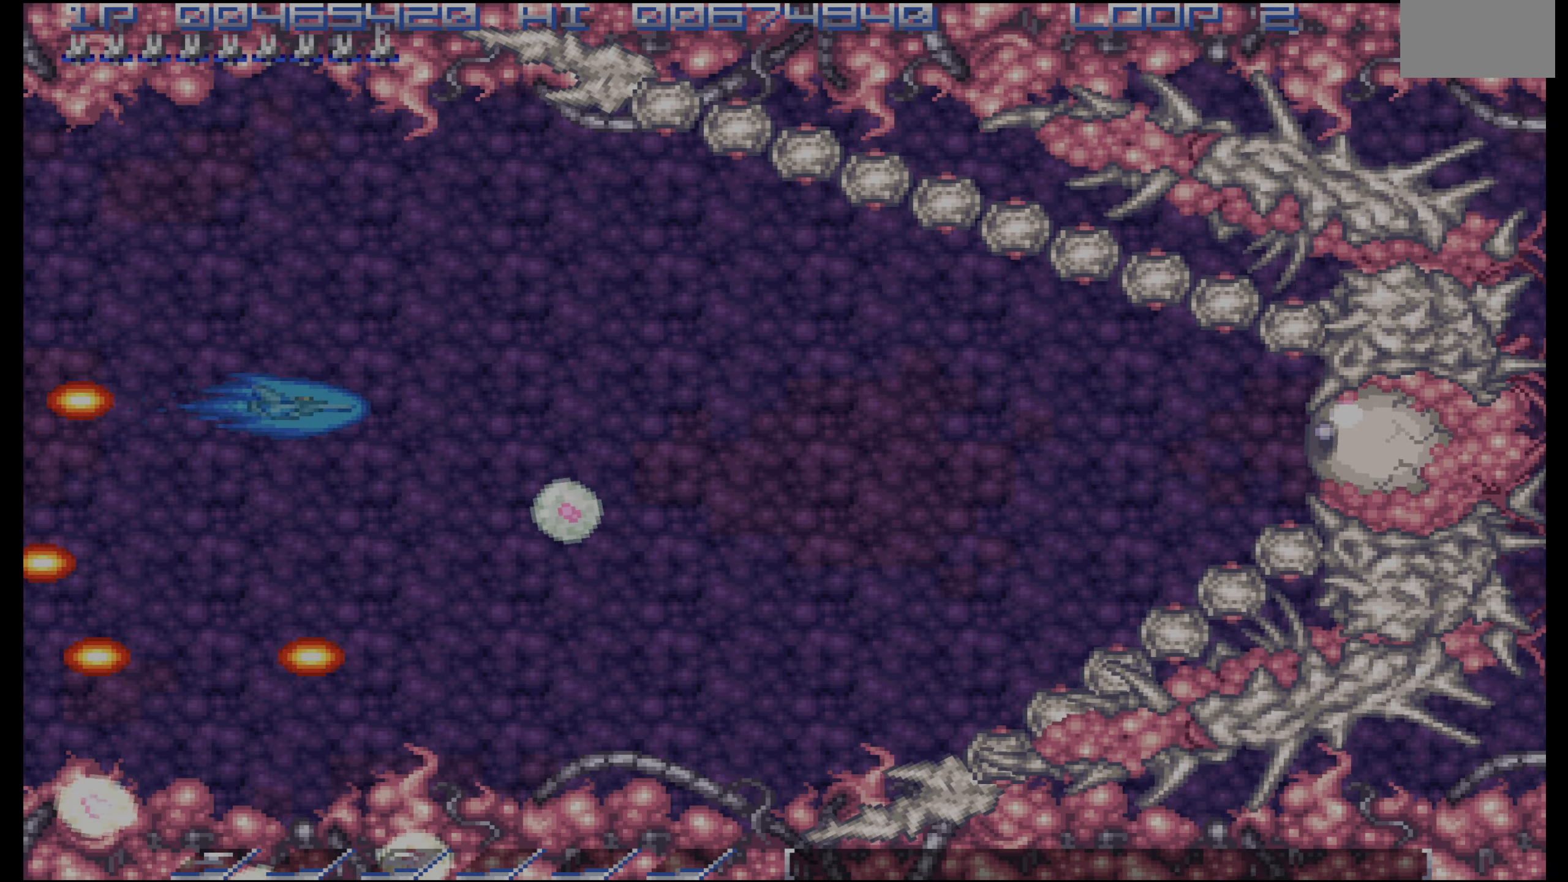
{"dt_ms": 500, "buttons": [], "events": [[67, "DPAD_UP", "up"], [234, "DPAD_DOWN", "down"], [284, "DPAD_RIGHT", "up"], [350, "DPAD_DOWN", "up"], [350, "DPAD_LEFT", "down"], [484, "DPAD_LEFT", "up"]]}
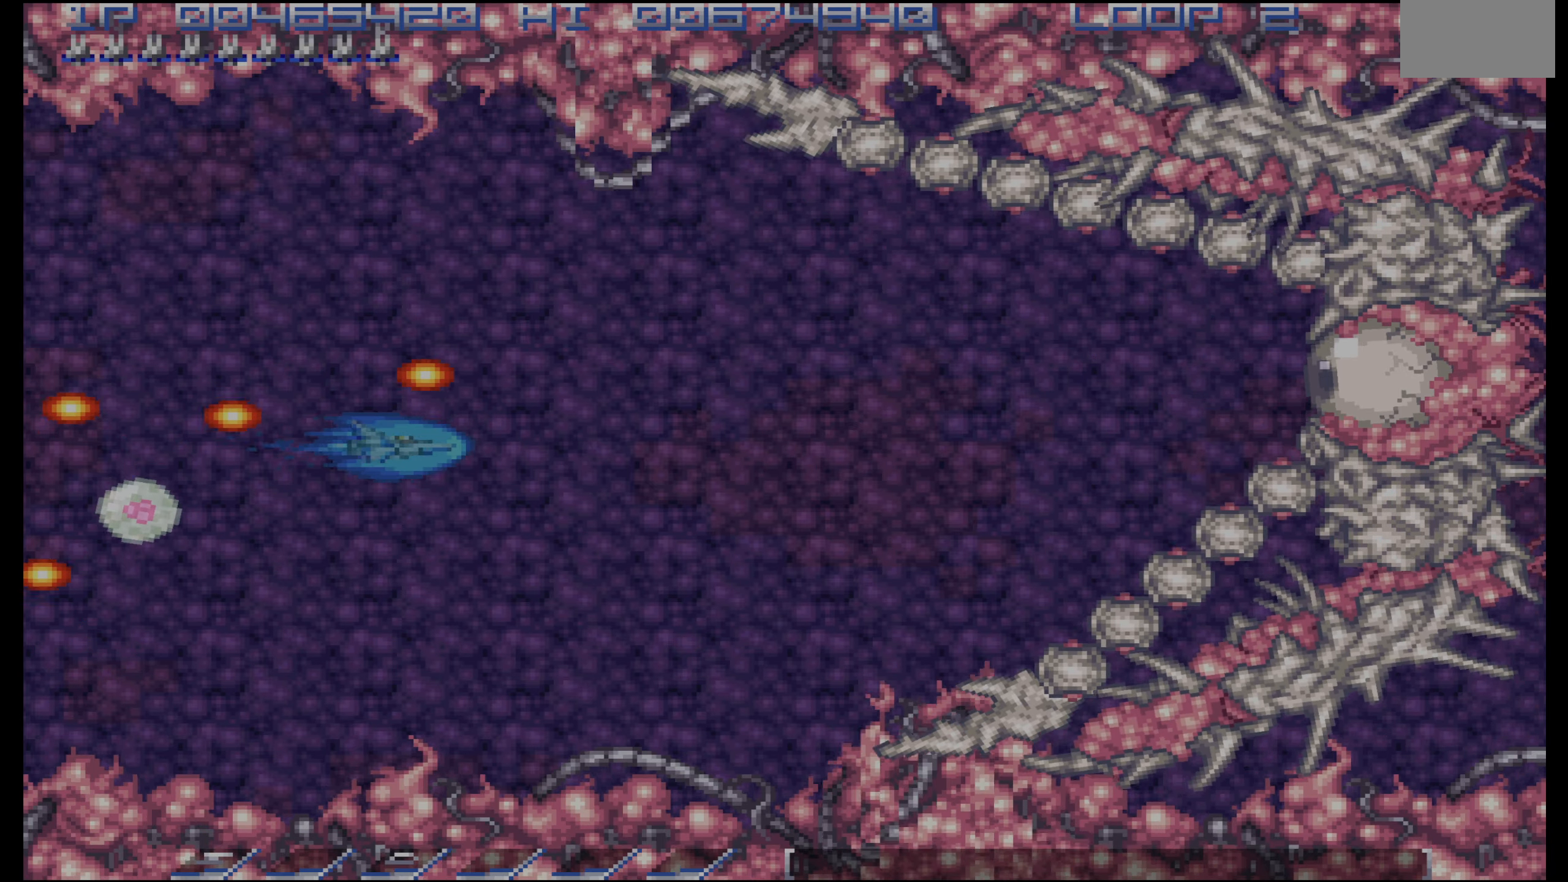
{"dt_ms": 1000, "buttons": []}
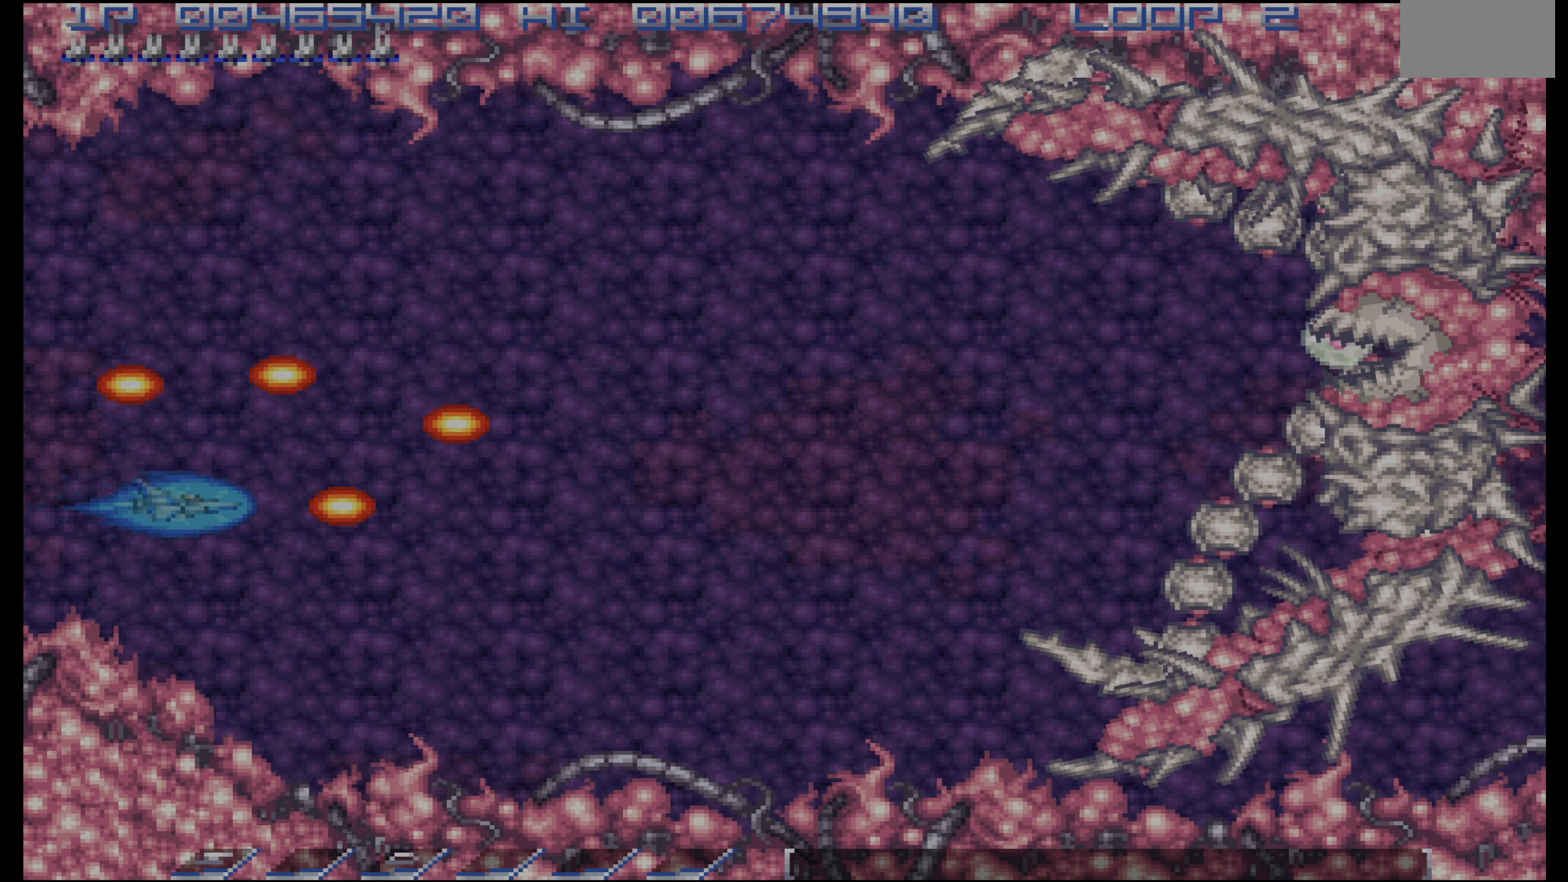
{"dt_ms": 500, "buttons": [], "events": [[100, "DPAD_RIGHT", "down"], [134, "DPAD_DOWN", "down"], [200, "DPAD_RIGHT", "up"], [217, "DPAD_DOWN", "up"], [350, "DPAD_DOWN", "down"], [400, "DPAD_DOWN", "up"]]}
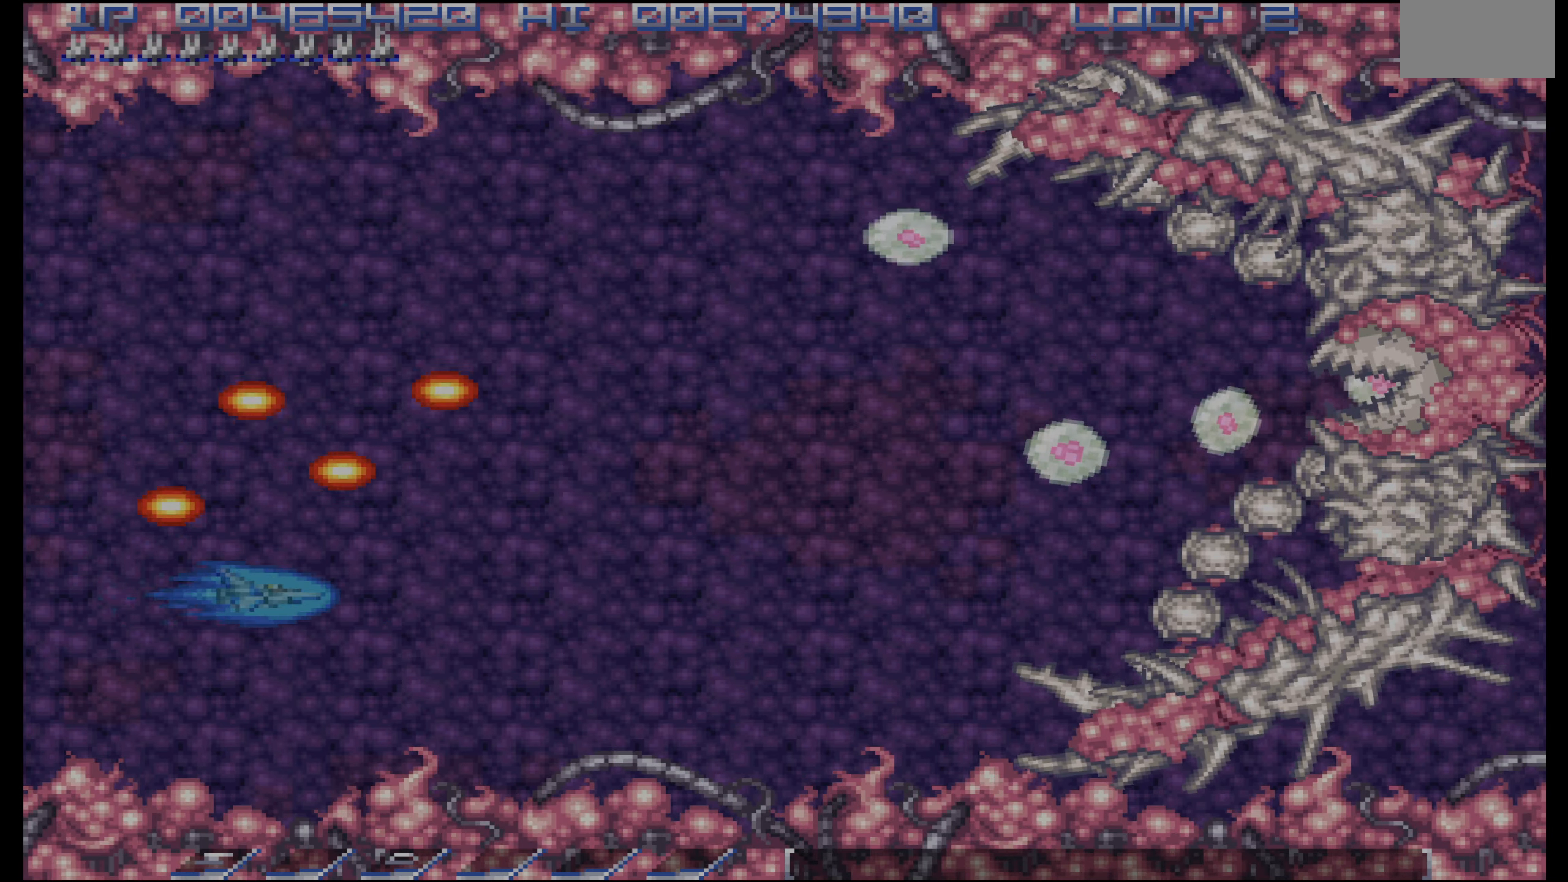
{"dt_ms": 500, "buttons": ["DPAD_LEFT"], "events": [[17, "DPAD_LEFT", "down"], [100, "DPAD_LEFT", "up"], [450, "DPAD_LEFT", "down"]]}
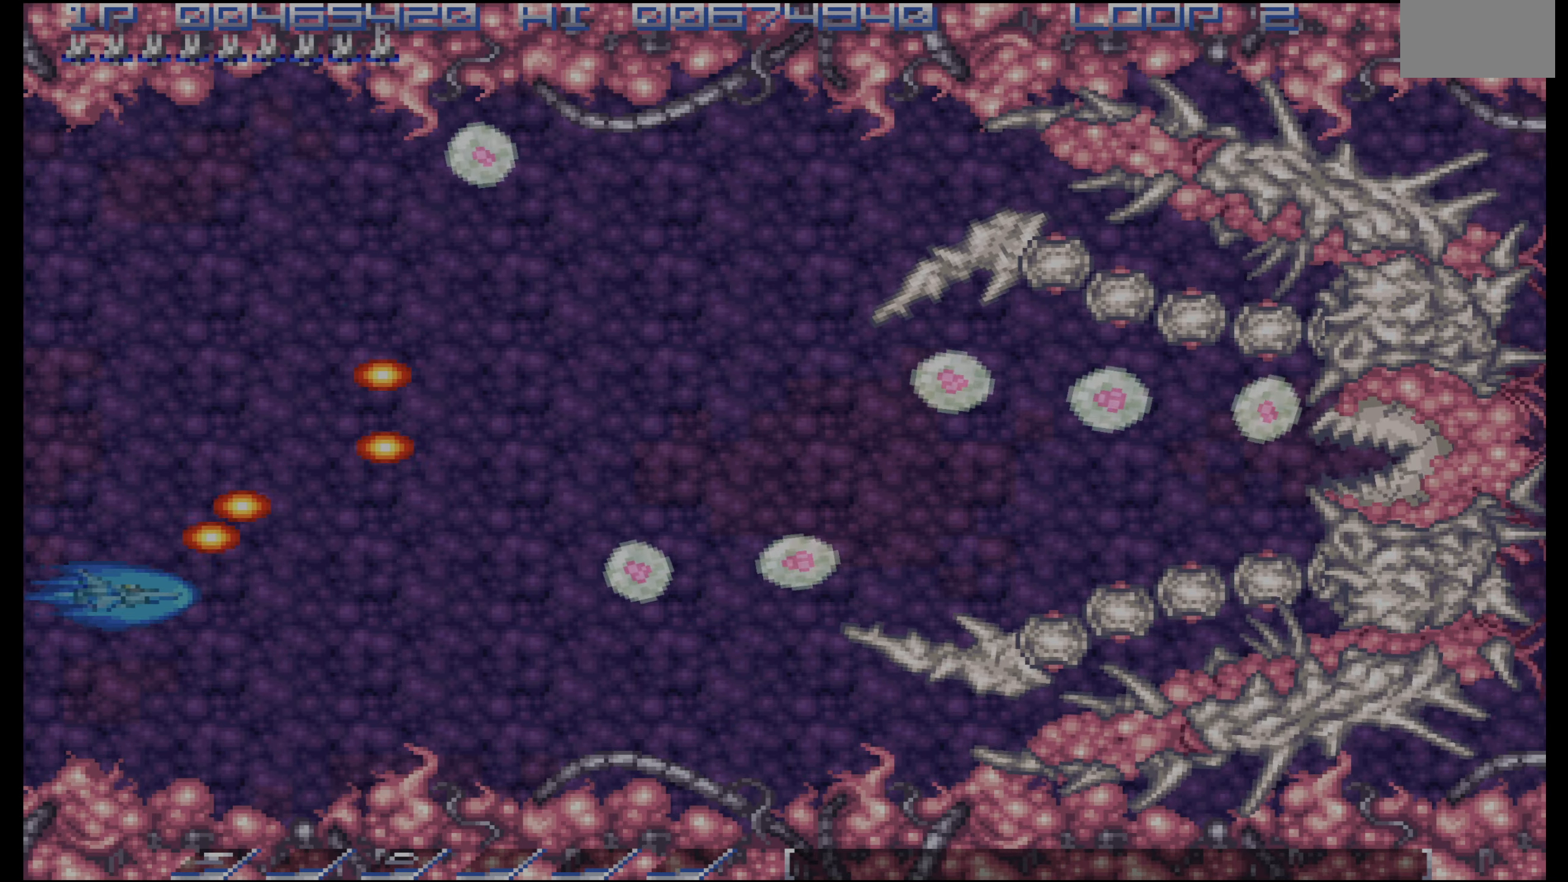
{"dt_ms": 500, "buttons": [], "events": [[34, "DPAD_UP", "down"], [67, "DPAD_LEFT", "up"], [150, "DPAD_UP", "up"], [250, "DPAD_UP", "down"], [317, "DPAD_UP", "up"]]}